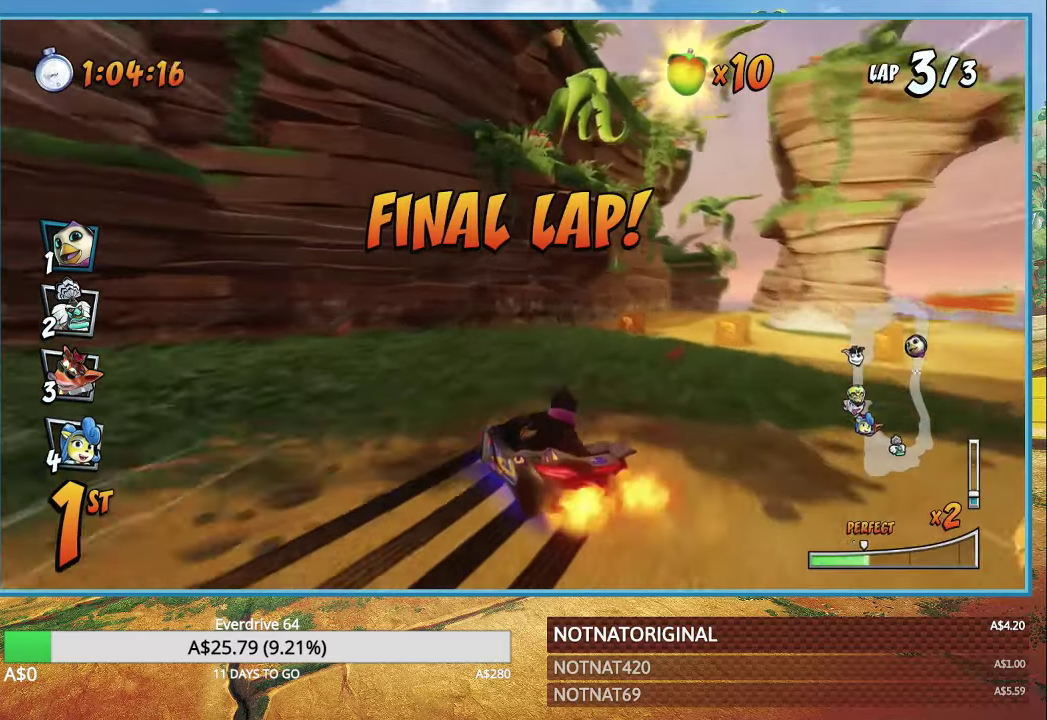
Gameplay with a controller (PlayStation layout); each line is a JSON object with the inputs held at the frame after it (dt_ms = milliseconds from this image to that frame). "button_events" lists button changes between this image and that frame as [ms after this image, input, new state], when the widget could be followed in between (sticks are given only as held states).
{"dt_ms": 500, "buttons": ["CROSS", "R1"], "left_stick": "down-right", "right_stick": "center", "button_events": [[17, "L1", "up"]]}
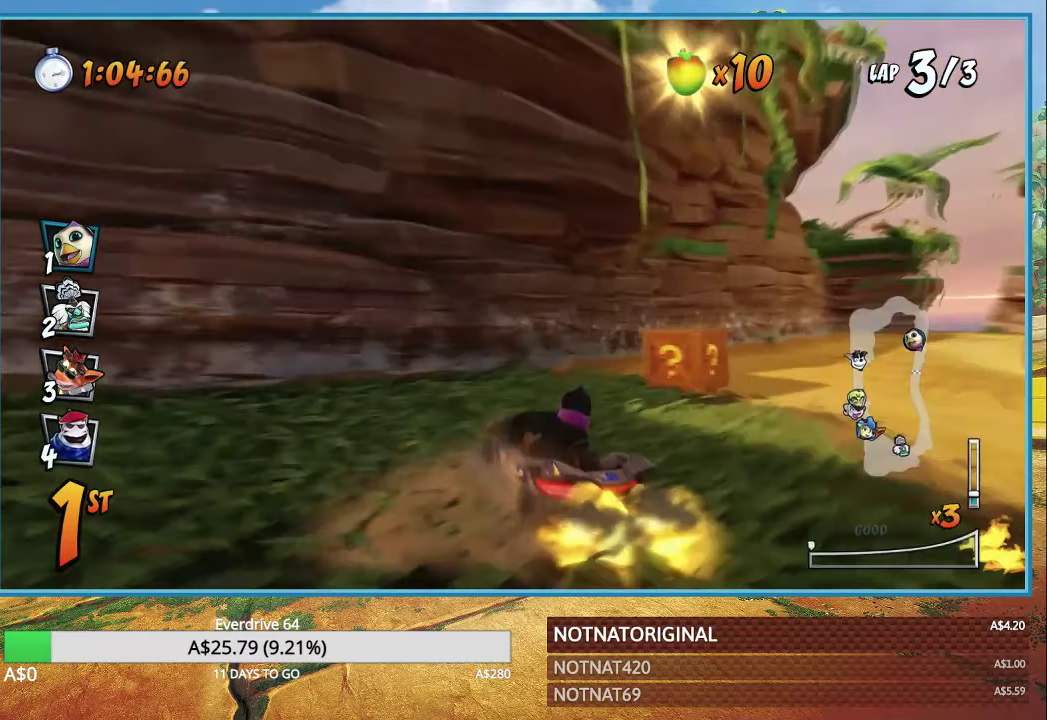
{"dt_ms": 500, "buttons": ["CROSS", "R1"], "left_stick": "down-right", "right_stick": "center", "button_events": [[67, "L1", "down"], [133, "R1", "up"], [167, "L1", "up"], [283, "R1", "down"]]}
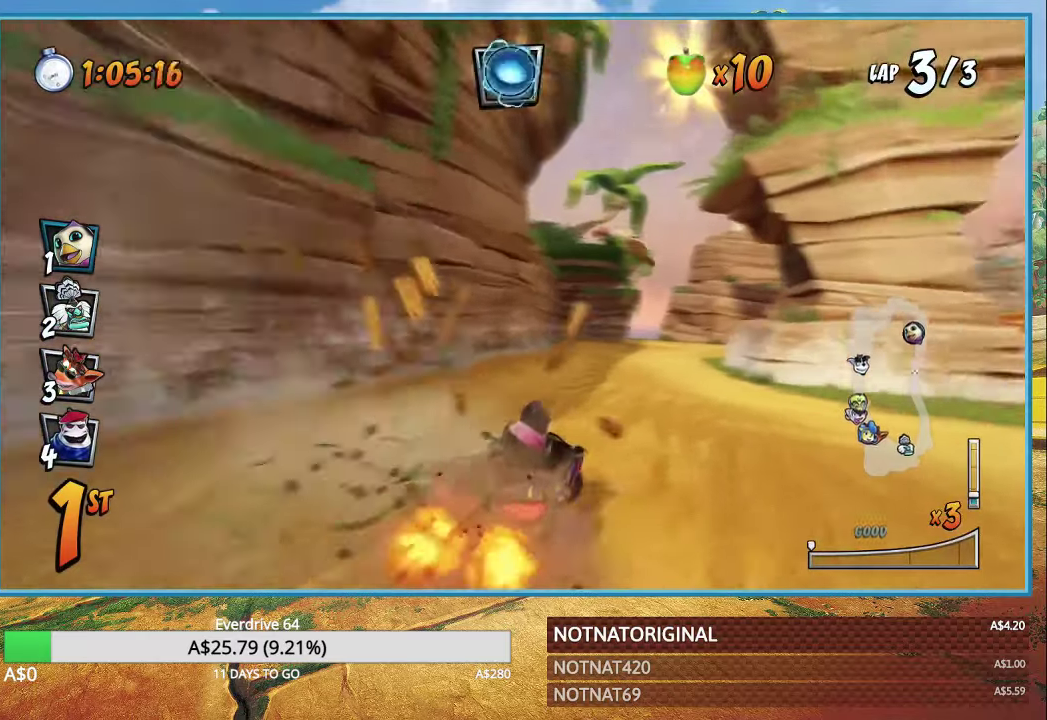
{"dt_ms": 1000, "buttons": ["CROSS"], "left_stick": "center", "right_stick": "center", "button_events": [[867, "L1", "down"], [950, "R1", "up"], [1000, "L1", "up"]]}
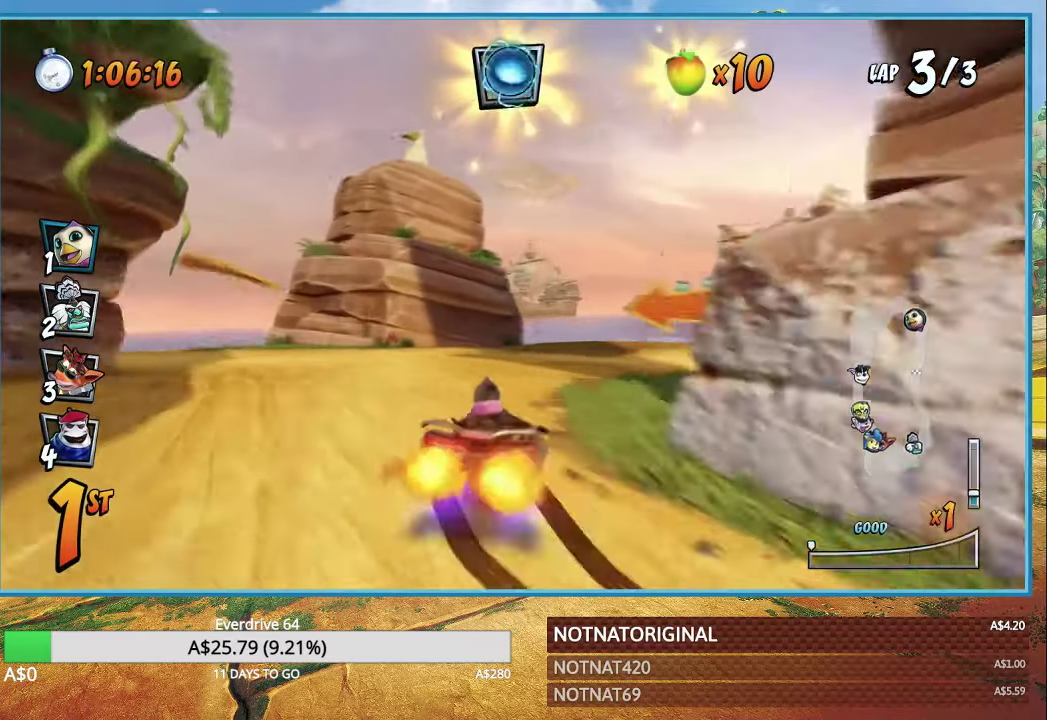
{"dt_ms": 500, "buttons": ["CROSS", "R1"], "left_stick": "left", "right_stick": "center", "button_events": [[83, "R1", "down"]]}
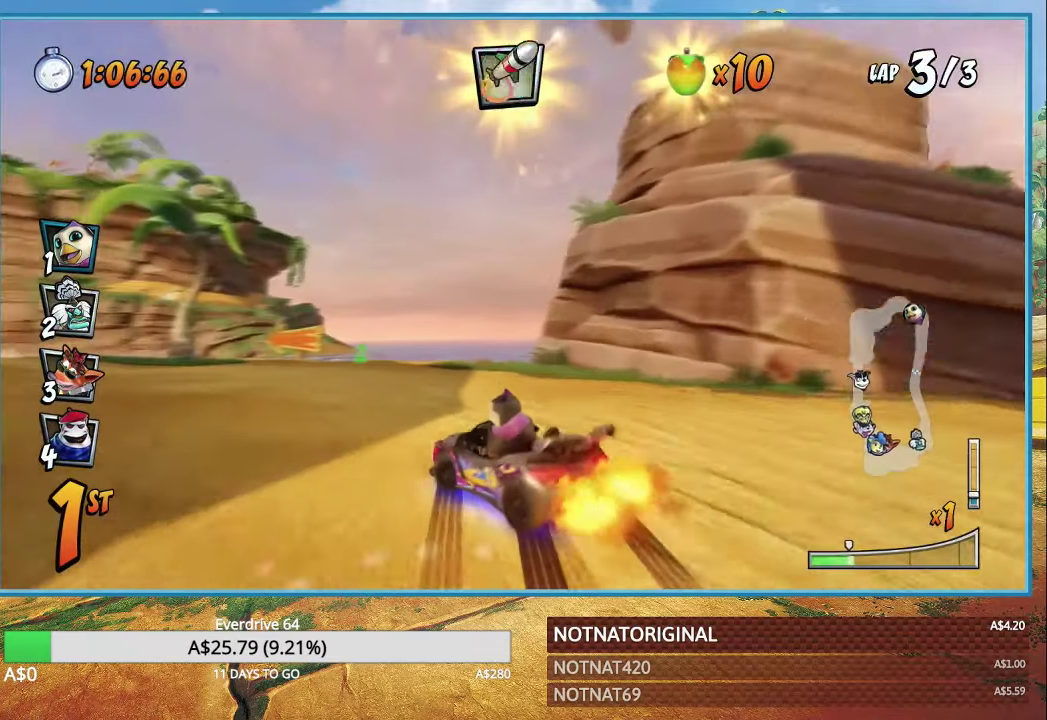
{"dt_ms": 500, "buttons": ["CROSS", "R1"], "left_stick": "left", "right_stick": "center", "button_events": []}
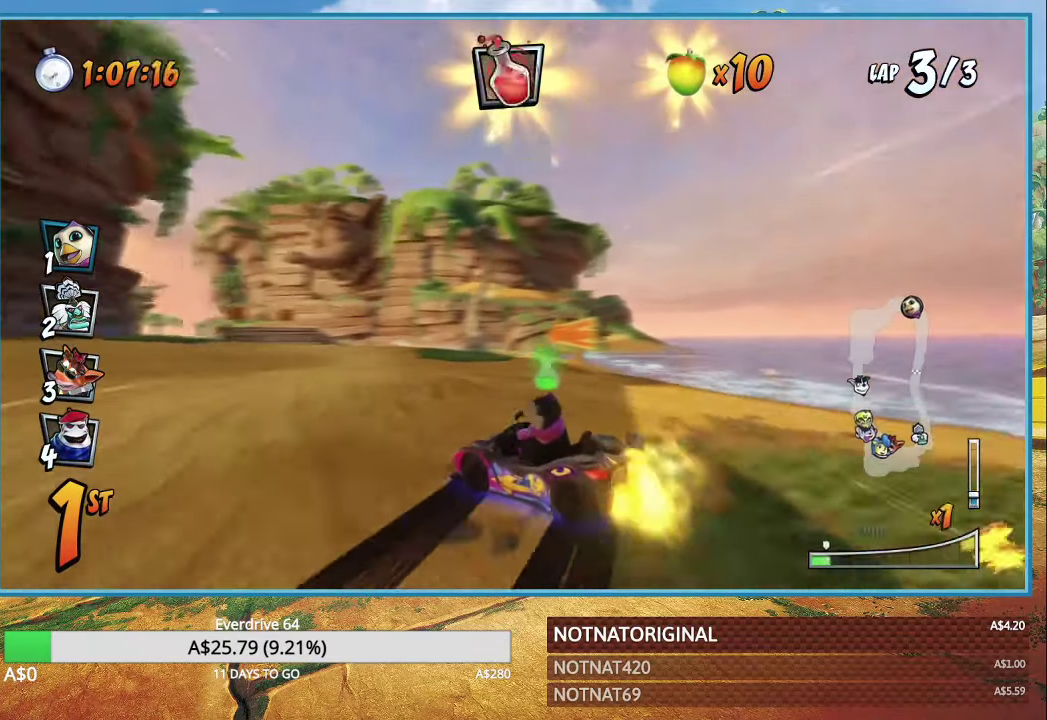
{"dt_ms": 500, "buttons": ["CROSS", "R1"], "left_stick": "left", "right_stick": "center", "button_events": [[67, "L1", "down"], [217, "L1", "up"]]}
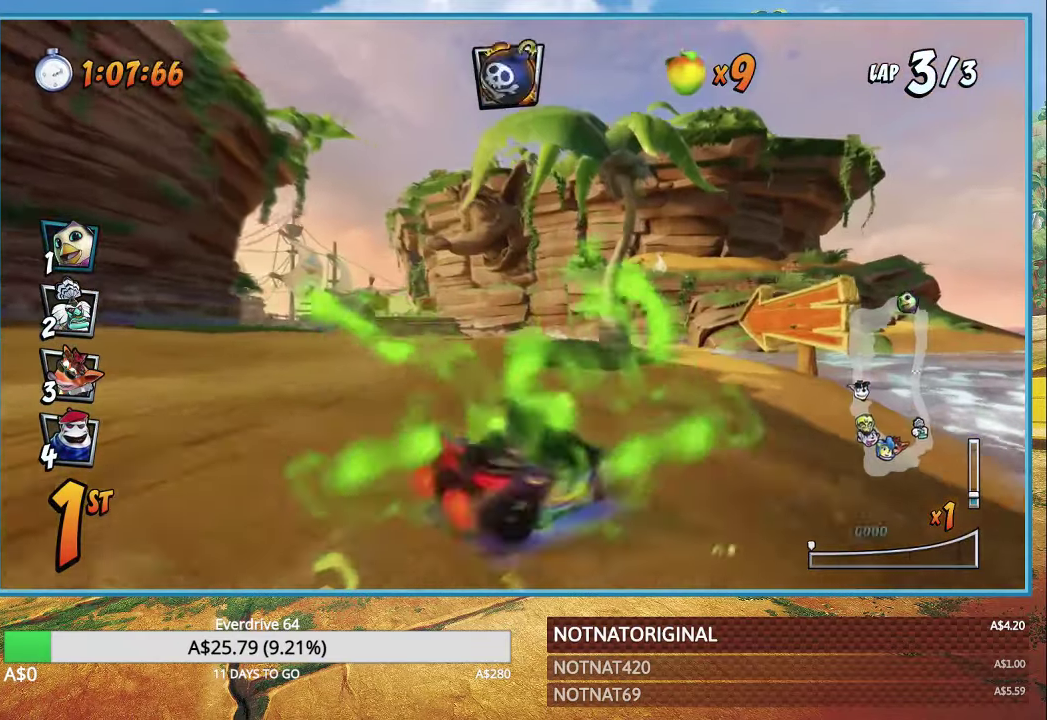
{"dt_ms": 500, "buttons": ["CROSS"], "left_stick": "left", "right_stick": "center", "button_events": [[17, "R1", "up"]]}
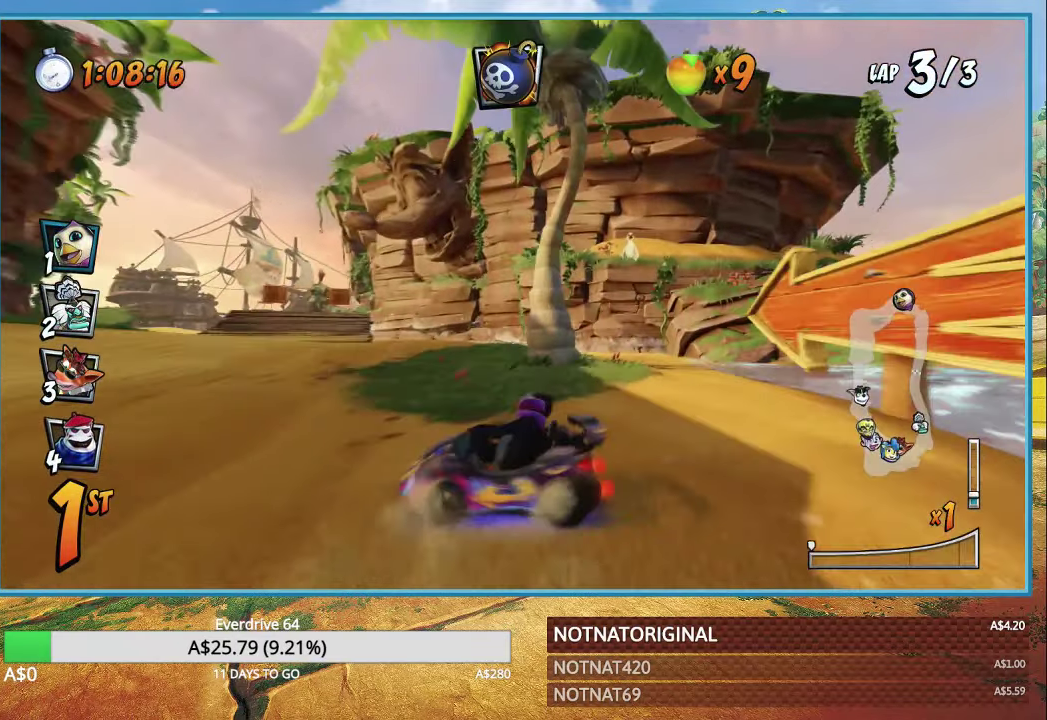
{"dt_ms": 500, "buttons": ["CROSS"], "left_stick": "left", "right_stick": "center", "button_events": []}
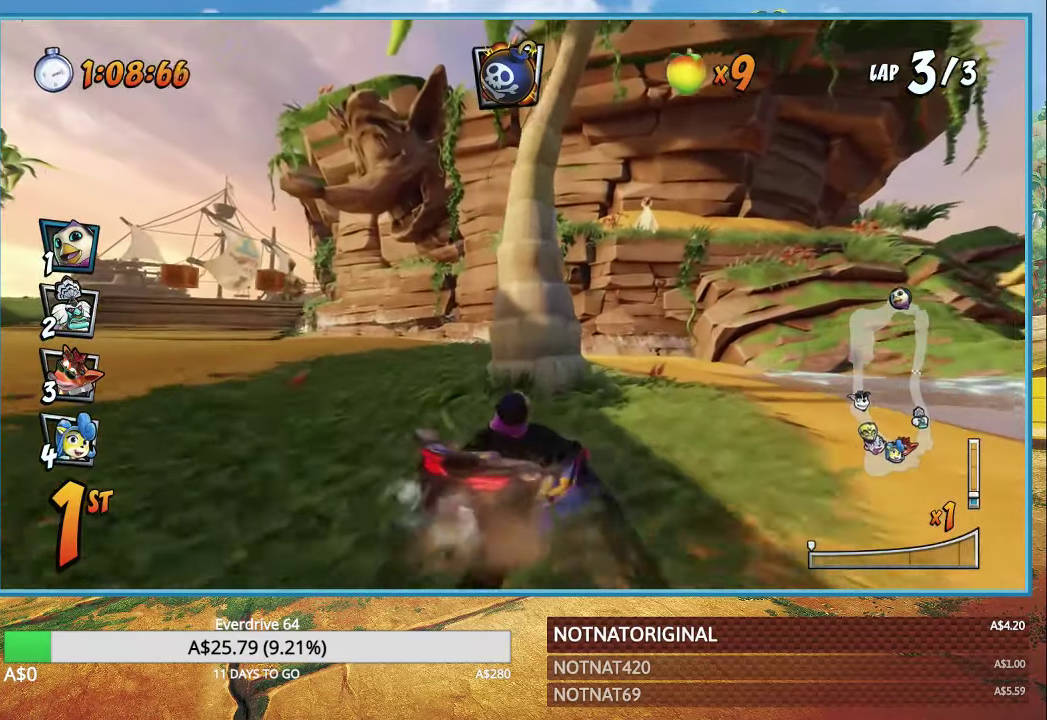
{"dt_ms": 500, "buttons": ["CROSS"], "left_stick": "left", "right_stick": "center", "button_events": []}
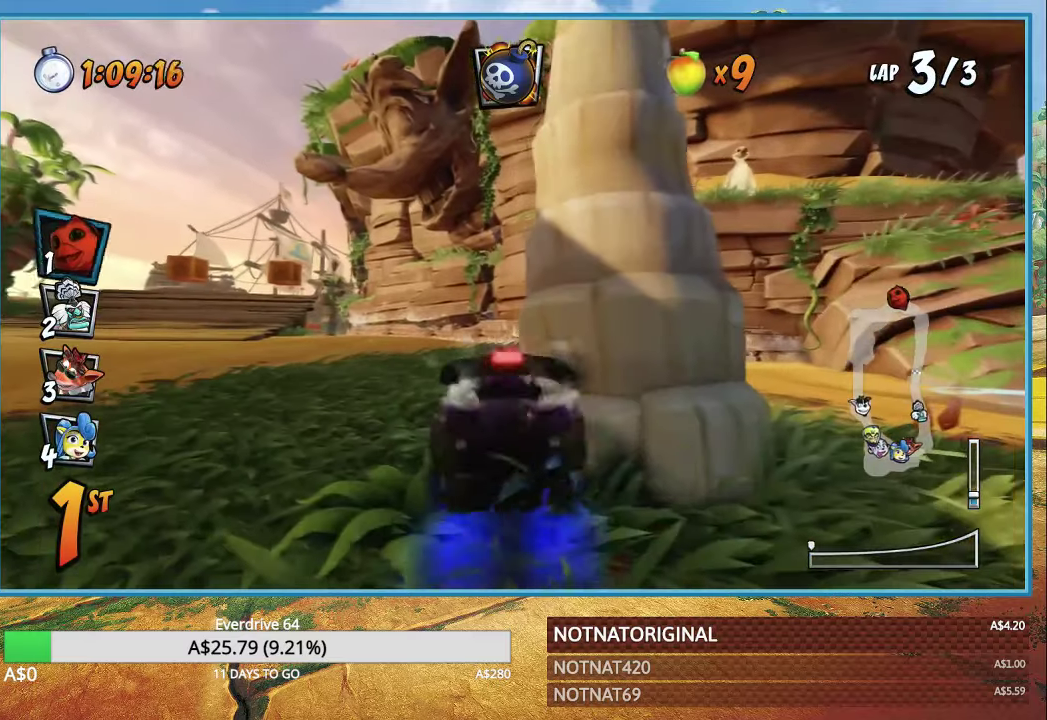
{"dt_ms": 500, "buttons": ["CROSS"], "left_stick": "left", "right_stick": "center", "button_events": []}
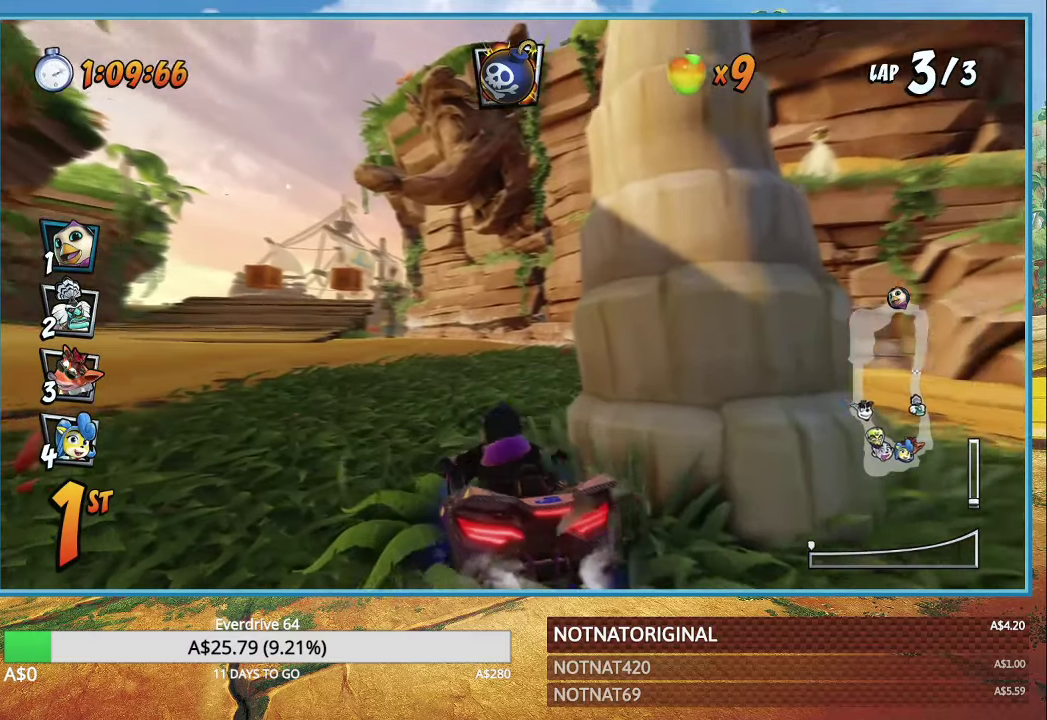
{"dt_ms": 500, "buttons": ["CROSS", "R1"], "left_stick": "left", "right_stick": "center", "button_events": [[484, "R1", "down"]]}